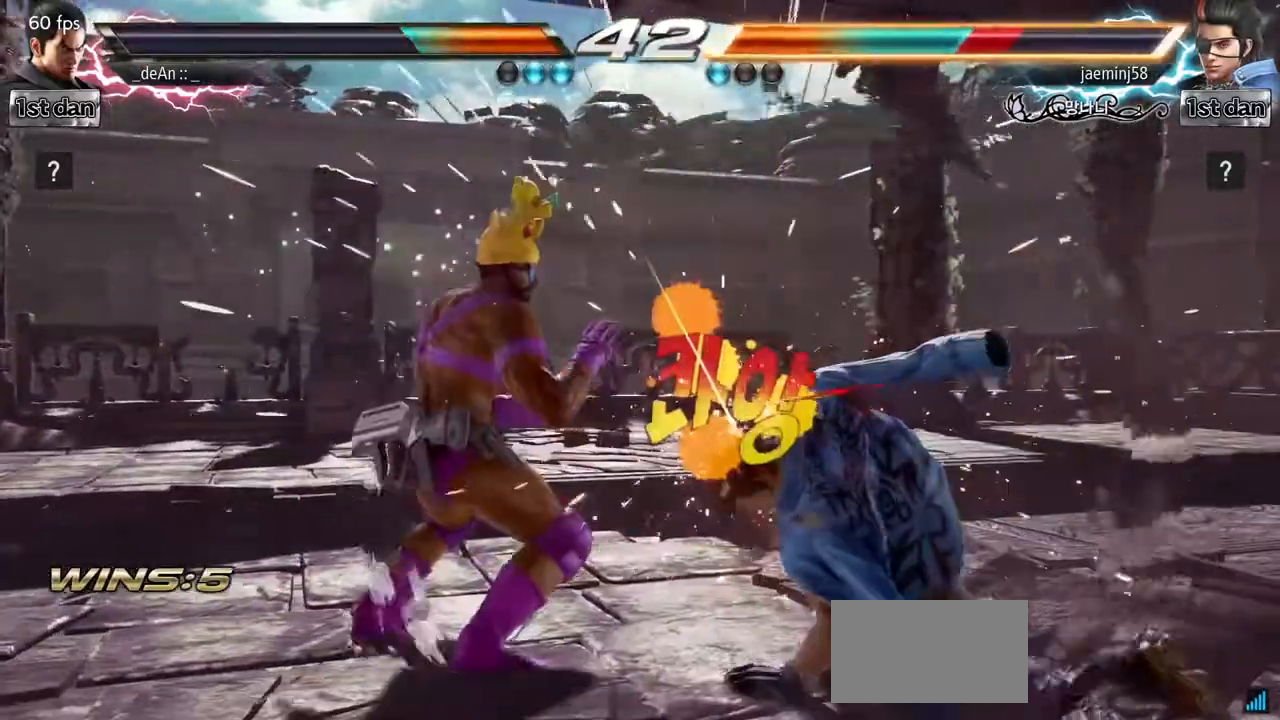
Gameplay with a controller (arcade stick); each line is a JSON object with the inputs held at the frame after it (dt_ms = milliseconds from this image to that frame). "events" lists button and stick changes between this image and that frame as [ms after this image, input, new state], when the widget could be followed in between. Not read: L3 R3.
{"dt_ms": 500, "buttons": [], "left_stick": "center", "events": [[67, "CROSS", "down"], [450, "CROSS", "up"]]}
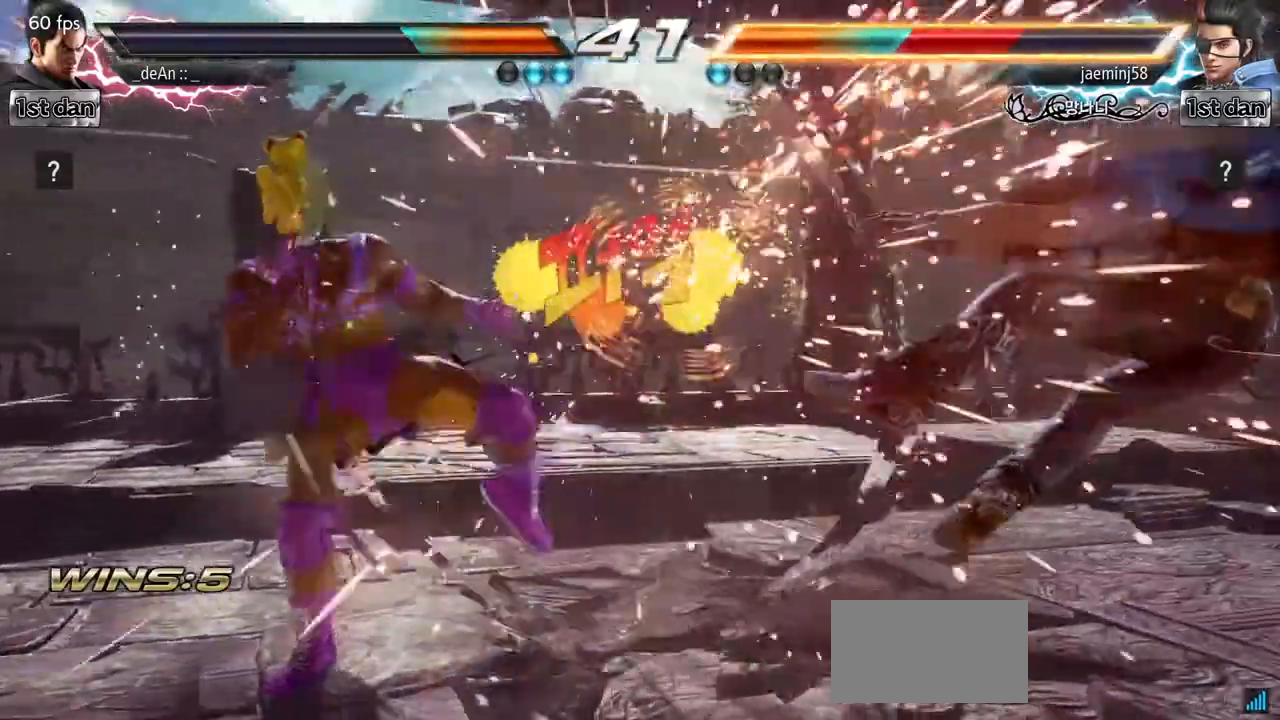
{"dt_ms": 500, "buttons": [], "left_stick": "right", "events": [[283, "left_stick", "right"], [367, "left_stick", "center"], [467, "left_stick", "right"]]}
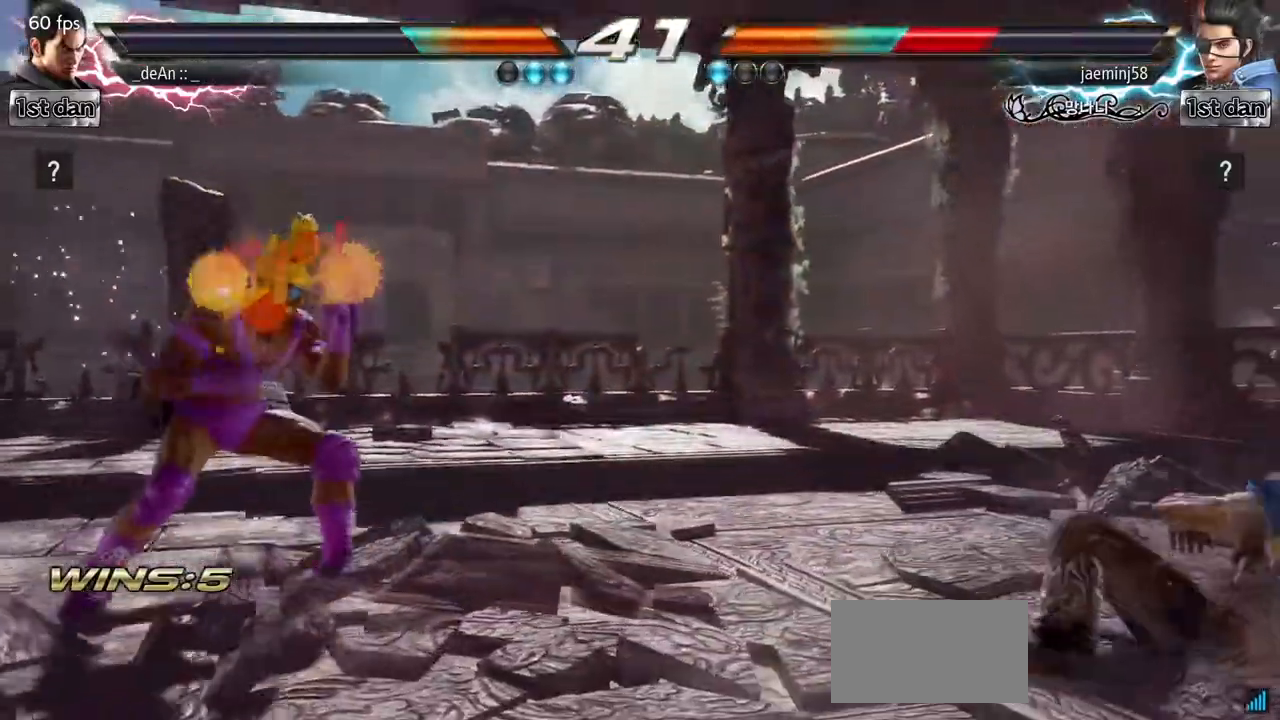
{"dt_ms": 500, "buttons": [], "left_stick": "center", "events": [[317, "left_stick", "left"], [433, "left_stick", "center"]]}
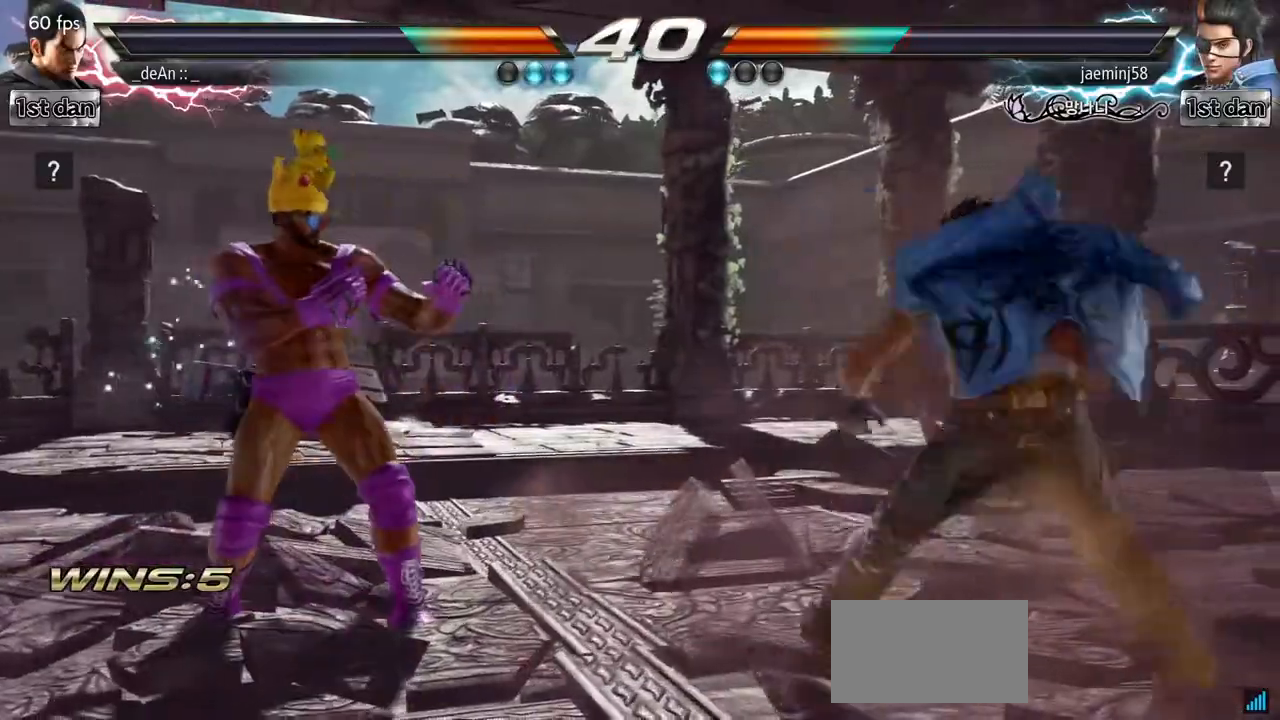
{"dt_ms": 500, "buttons": [], "left_stick": "center", "events": [[100, "left_stick", "right"], [183, "left_stick", "center"], [250, "left_stick", "right"], [333, "TRIANGLE", "down"], [400, "TRIANGLE", "up"], [450, "left_stick", "center"]]}
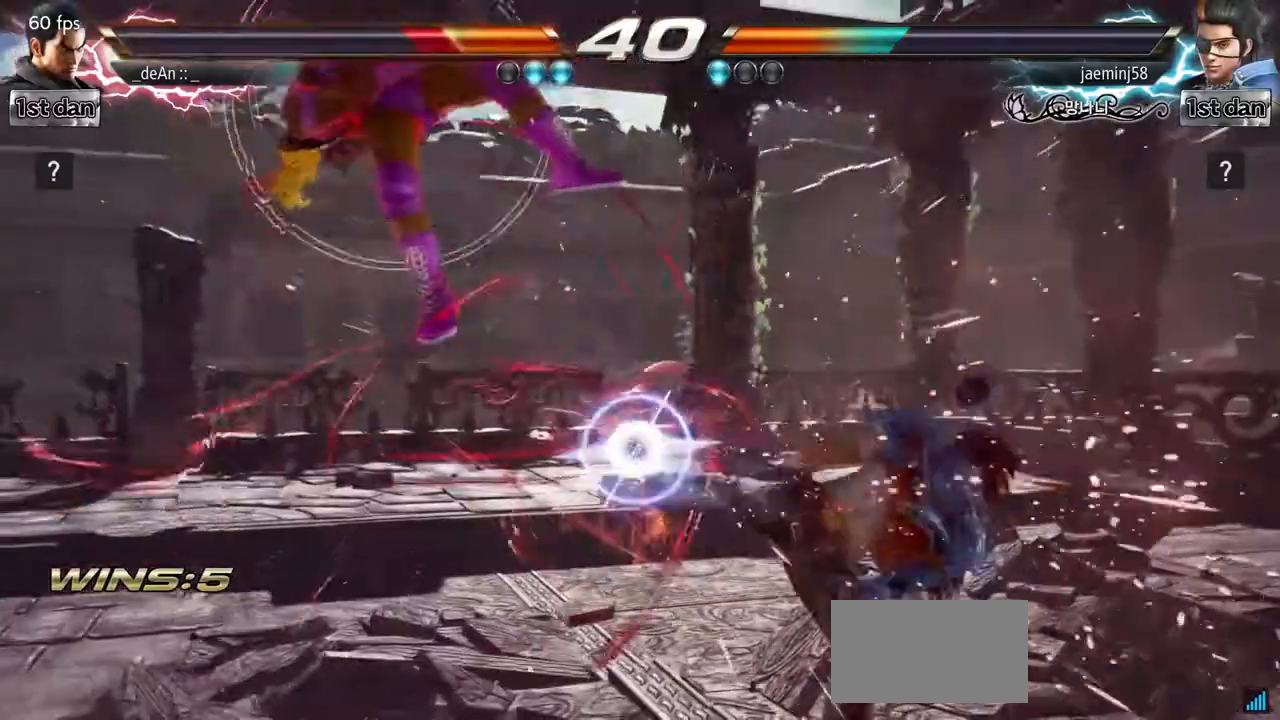
{"dt_ms": 500, "buttons": [], "left_stick": "left", "events": [[117, "left_stick", "left"], [217, "SQUARE", "down"], [333, "SQUARE", "up"]]}
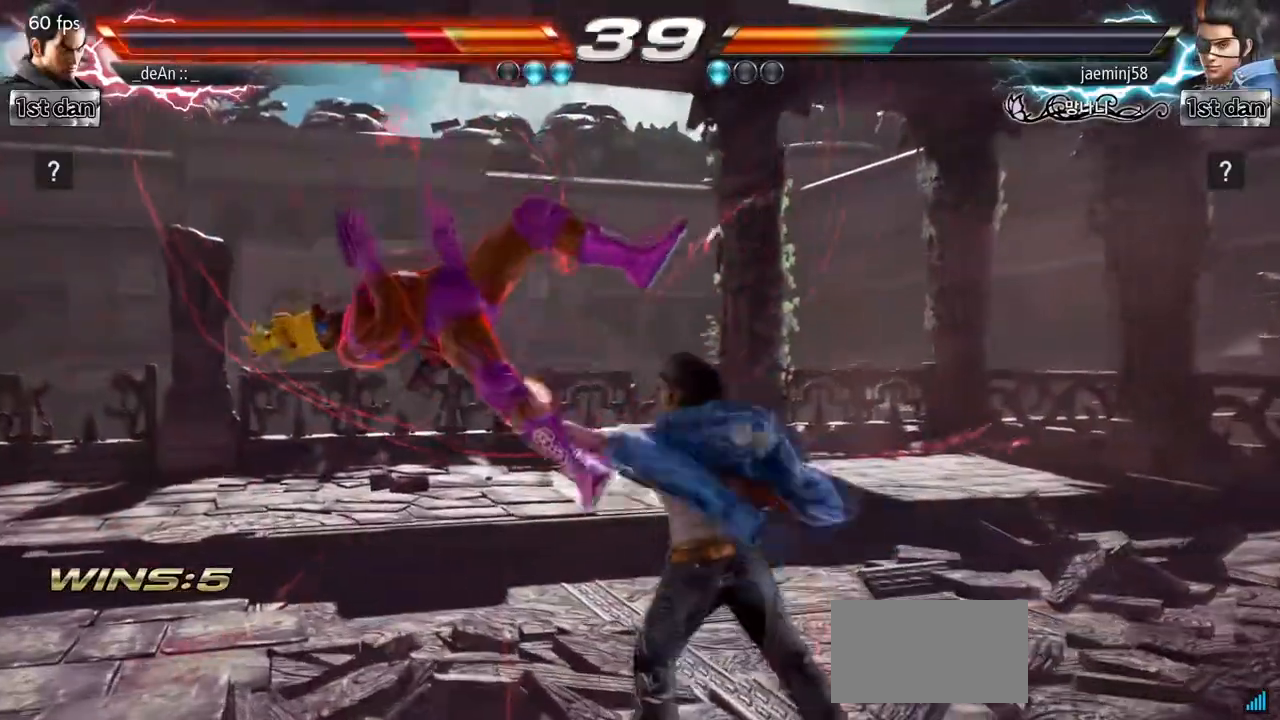
{"dt_ms": 500, "buttons": [], "left_stick": "left", "events": []}
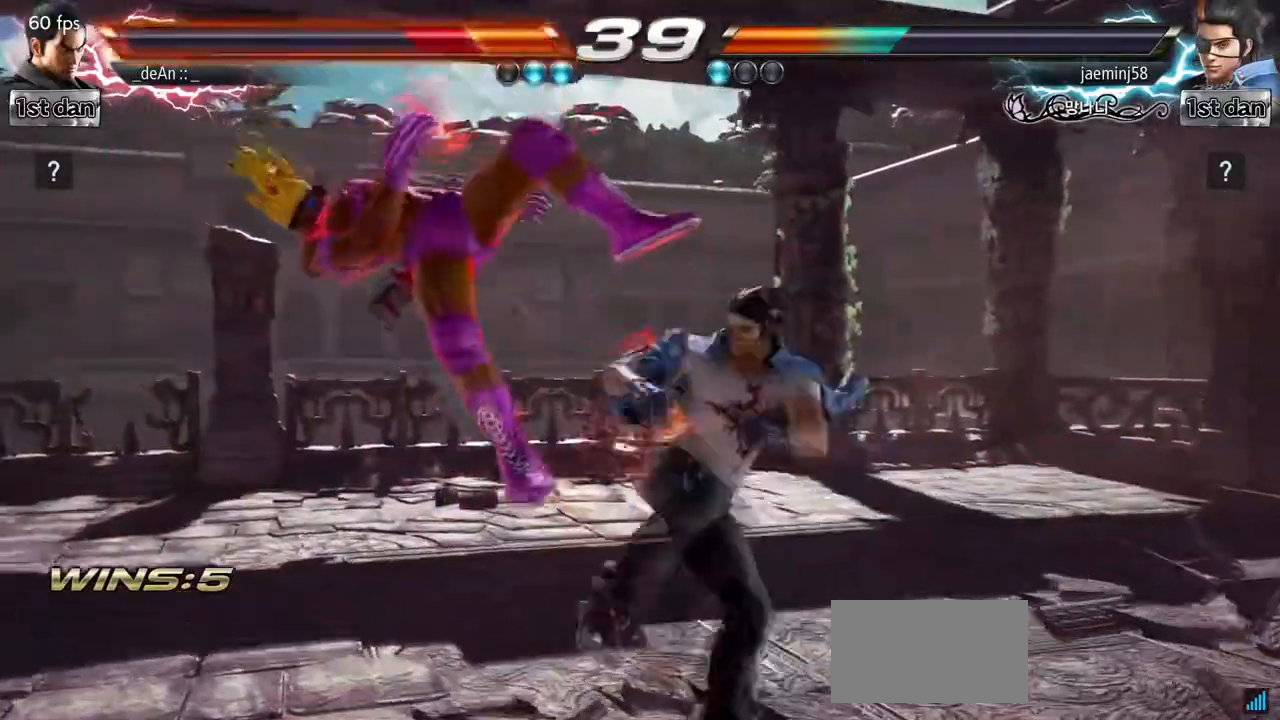
{"dt_ms": 500, "buttons": [], "left_stick": "left", "events": []}
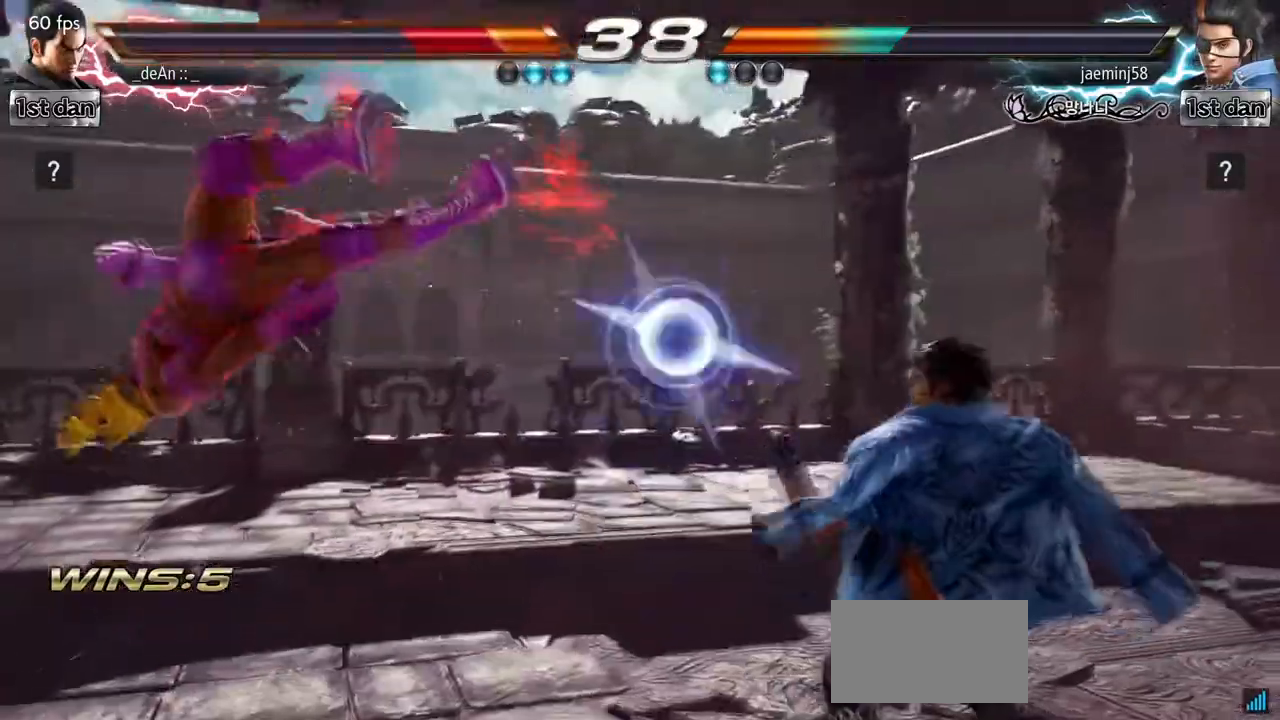
{"dt_ms": 500, "buttons": [], "left_stick": "left", "events": [[233, "SQUARE", "down"], [400, "SQUARE", "up"]]}
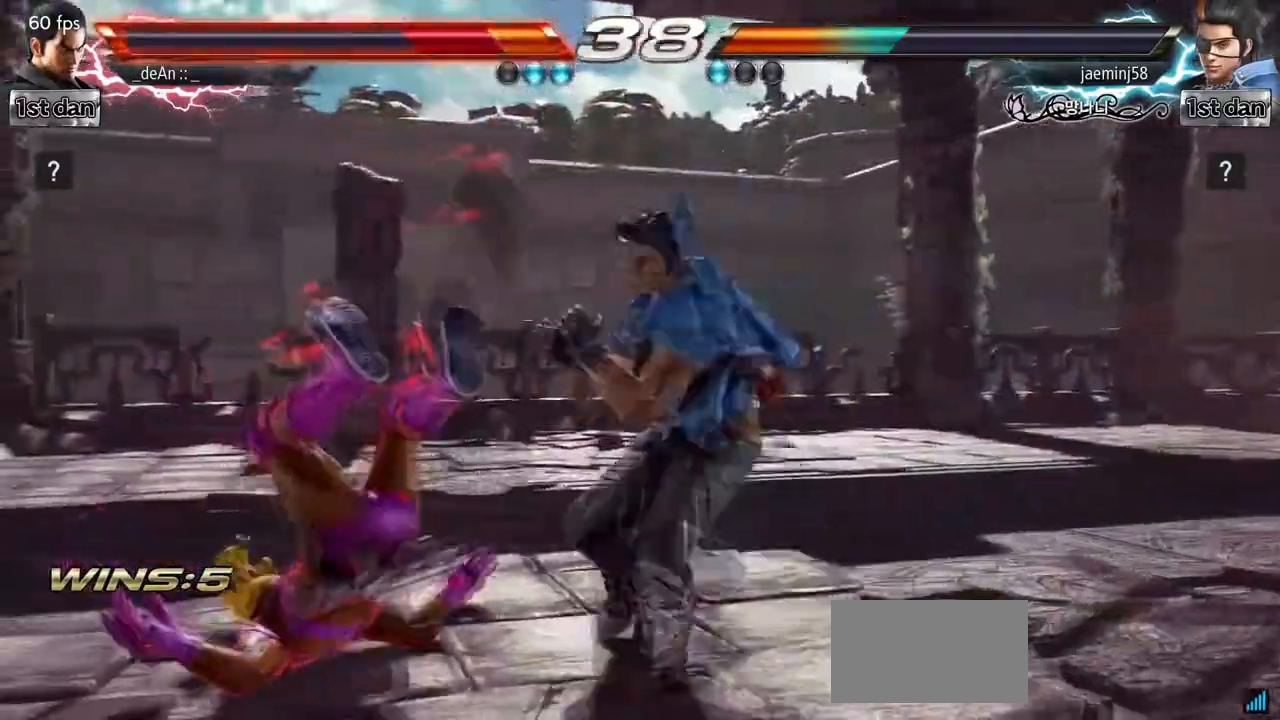
{"dt_ms": 500, "buttons": [], "left_stick": "left", "events": []}
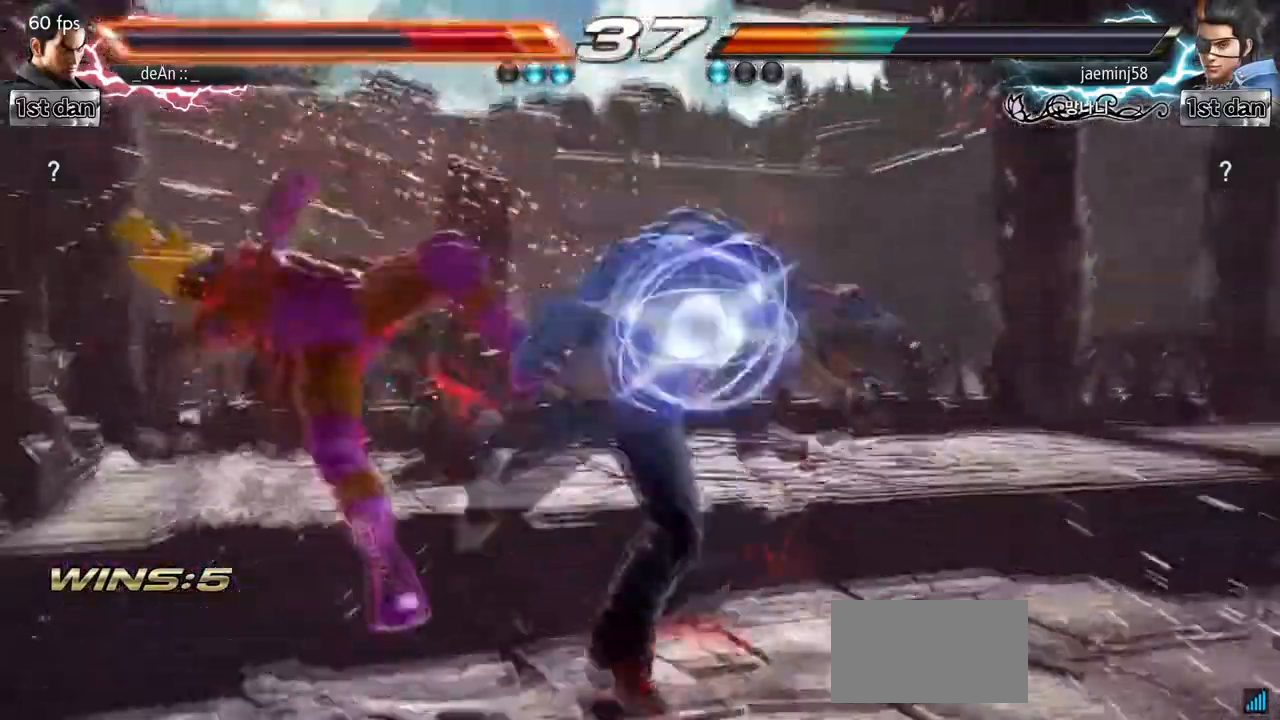
{"dt_ms": 500, "buttons": [], "left_stick": "left", "events": []}
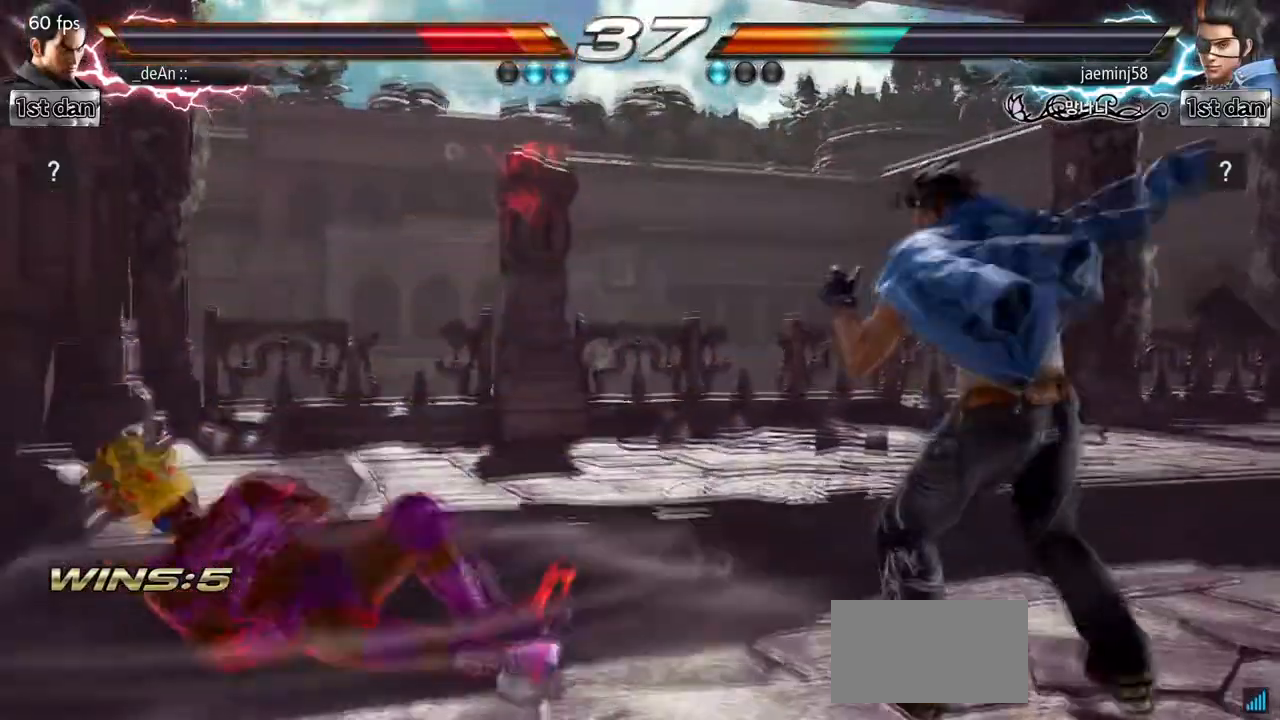
{"dt_ms": 500, "buttons": [], "left_stick": "down-right"}
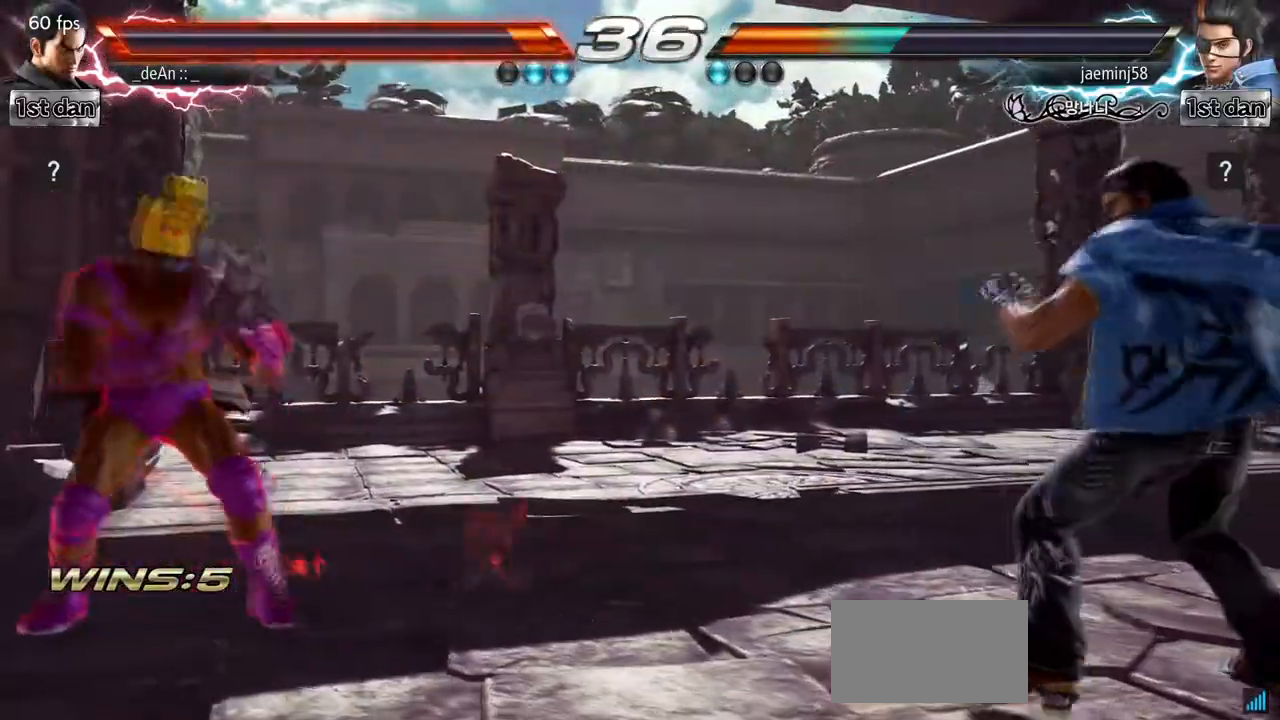
{"dt_ms": 500, "buttons": [], "left_stick": "right", "events": [[133, "left_stick", "left"], [267, "left_stick", "center"], [317, "left_stick", "right"], [417, "left_stick", "center"], [483, "left_stick", "right"]]}
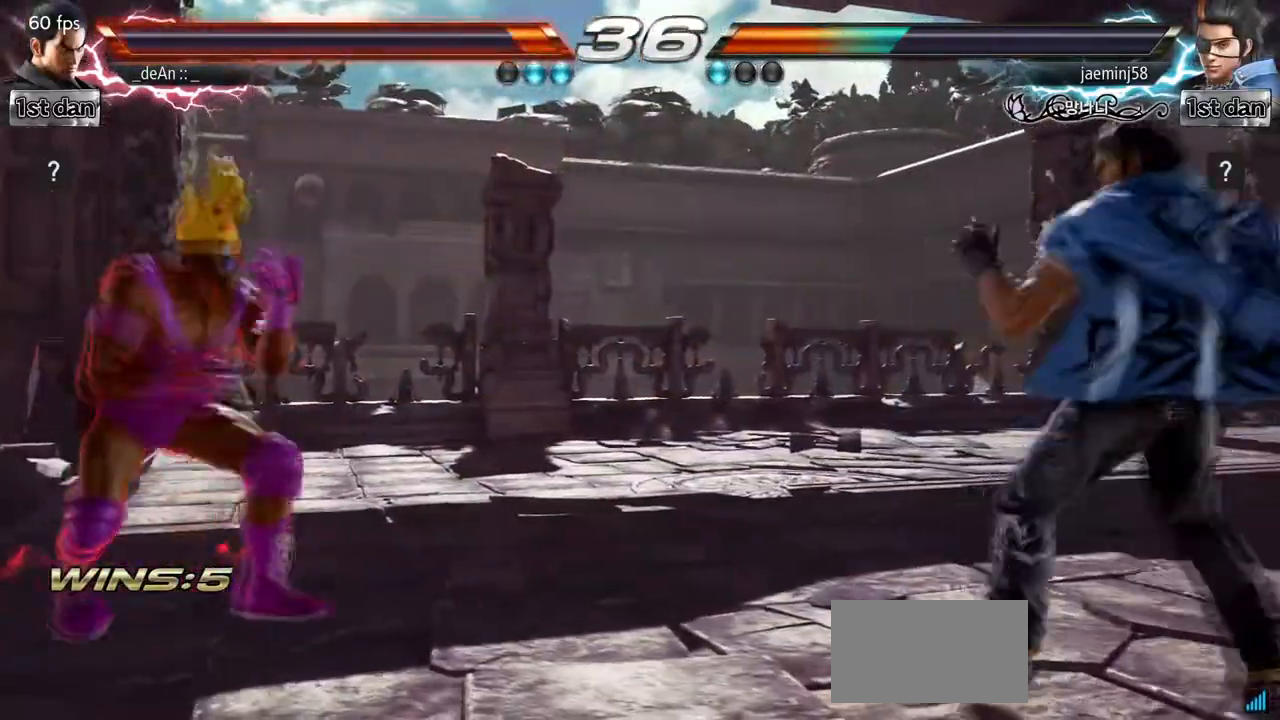
{"dt_ms": 1000, "buttons": [], "left_stick": "center", "events": [[417, "SQUARE", "down"], [433, "left_stick", "center"], [517, "TRIANGLE", "down"], [633, "SQUARE", "up"], [667, "TRIANGLE", "up"]]}
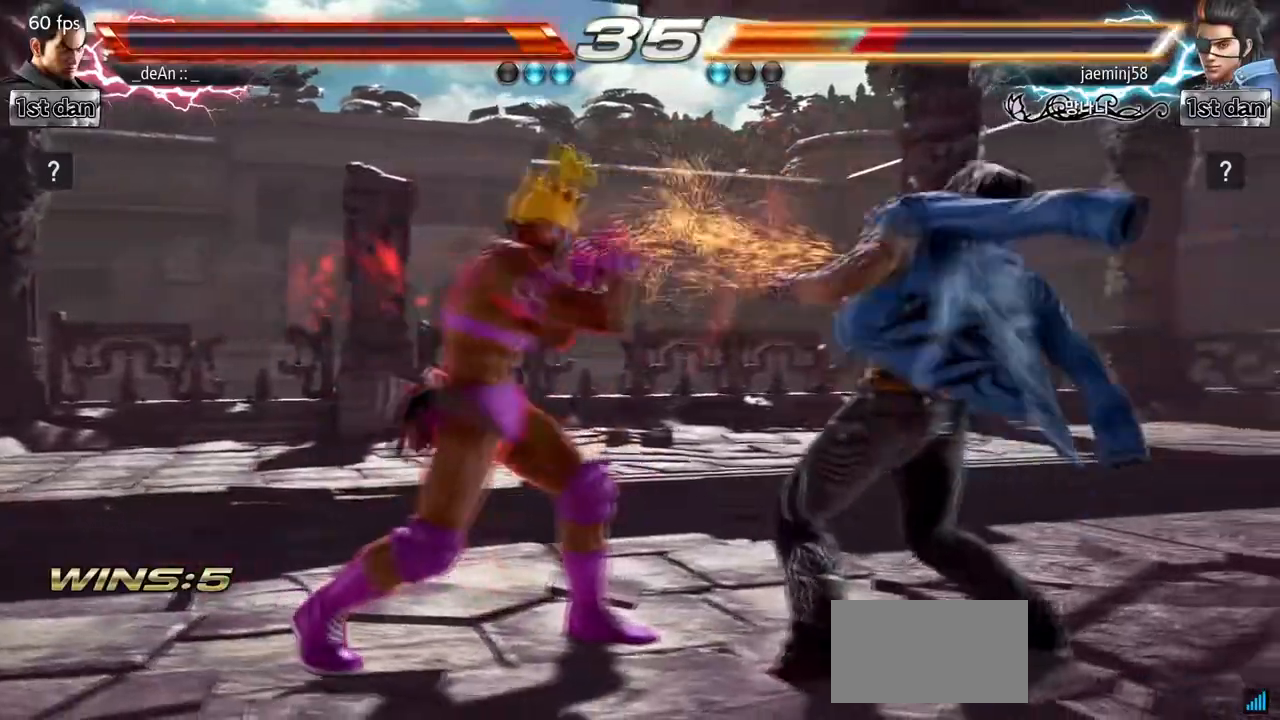
{"dt_ms": 500, "buttons": ["CROSS"], "left_stick": "center", "events": [[17, "SQUARE", "down"], [100, "TRIANGLE", "down"], [183, "SQUARE", "up"], [217, "TRIANGLE", "up"], [267, "CIRCLE", "down"], [417, "CIRCLE", "up"], [433, "CROSS", "down"]]}
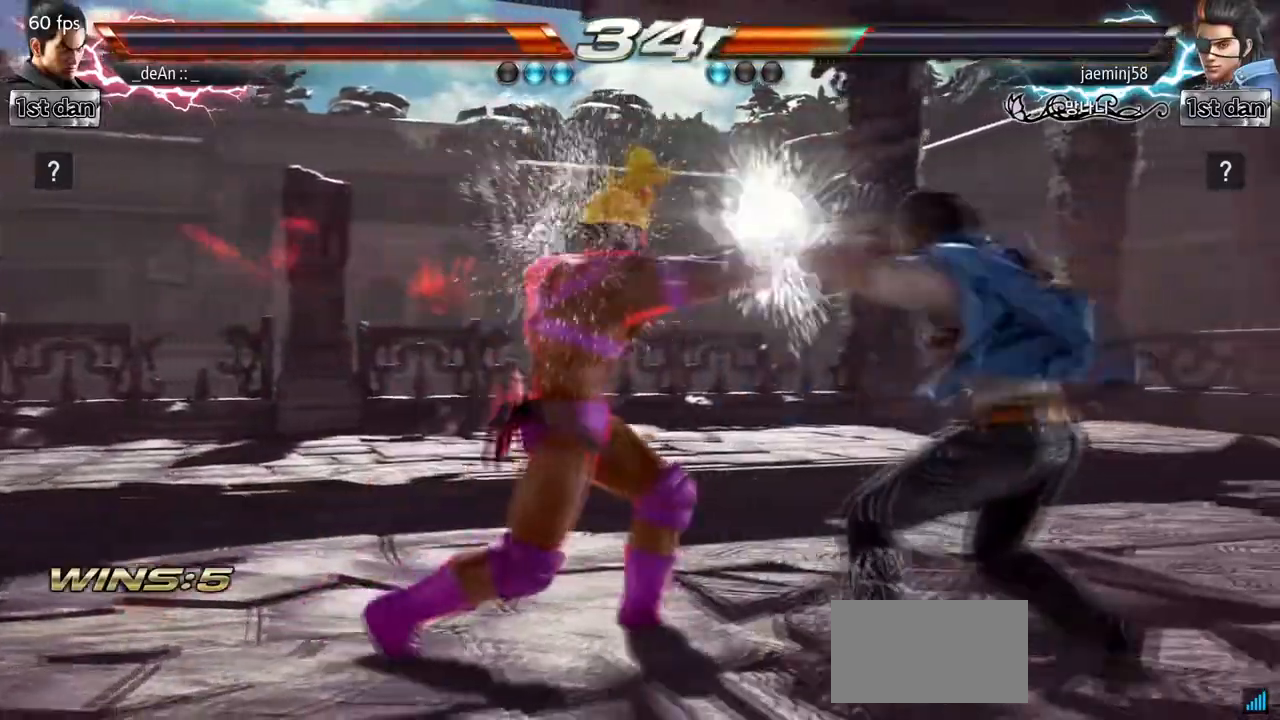
{"dt_ms": 500, "buttons": ["CROSS"], "left_stick": "center", "events": [[67, "CROSS", "up"], [117, "CROSS", "down"], [250, "CROSS", "up"], [267, "CROSS", "down"], [400, "CROSS", "up"], [450, "CROSS", "down"]]}
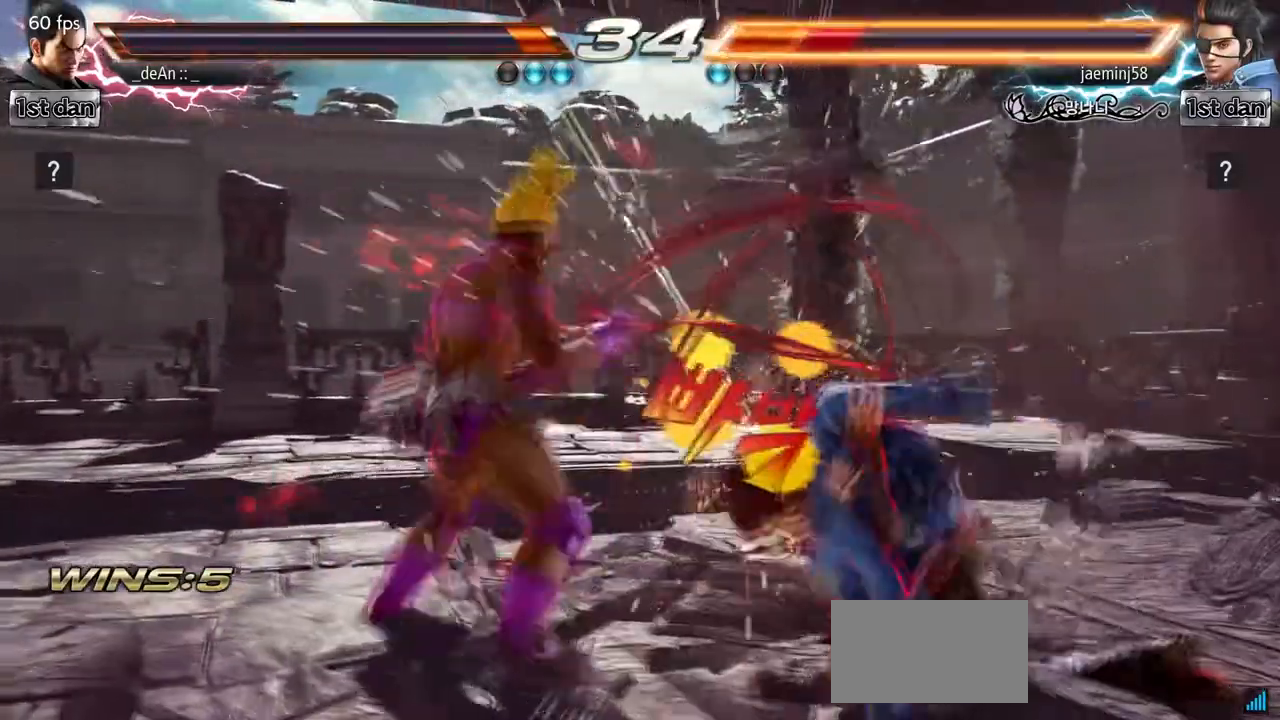
{"dt_ms": 500, "buttons": [], "left_stick": "center", "events": [[50, "CROSS", "up"], [83, "CROSS", "down"], [500, "CROSS", "up"]]}
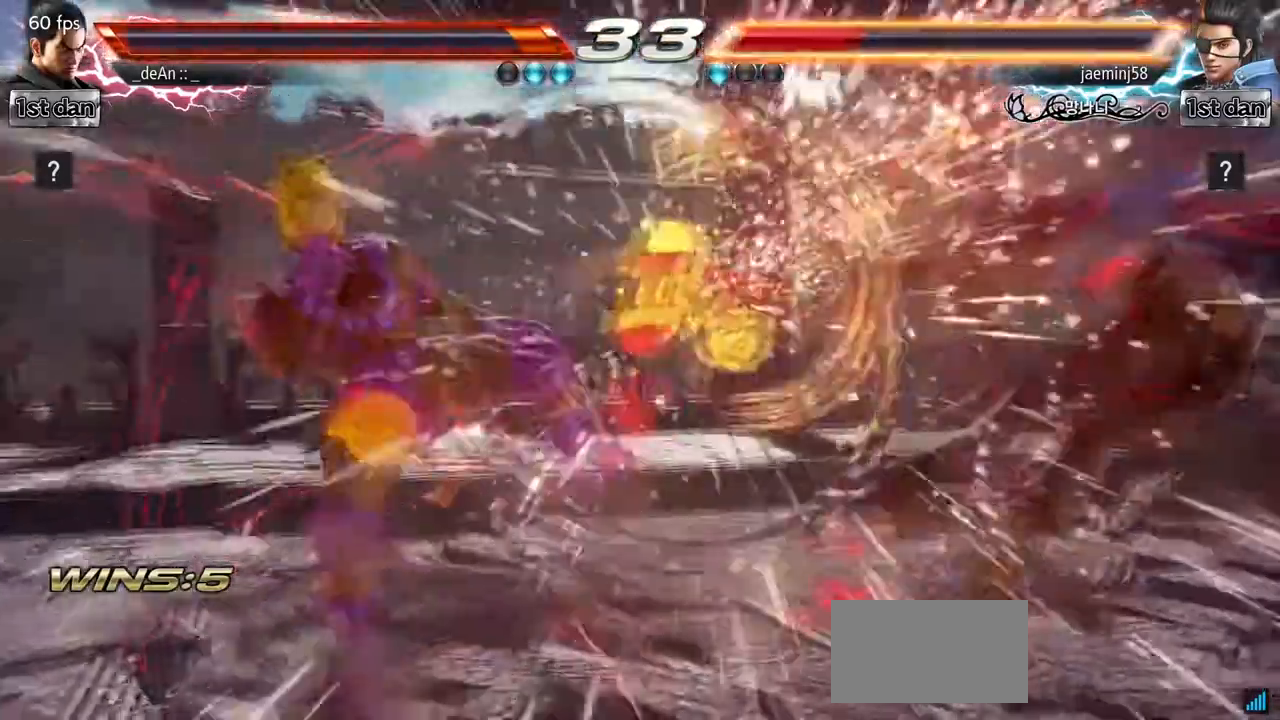
{"dt_ms": 500, "buttons": [], "left_stick": "right", "events": [[233, "left_stick", "right"], [300, "left_stick", "center"], [417, "left_stick", "right"]]}
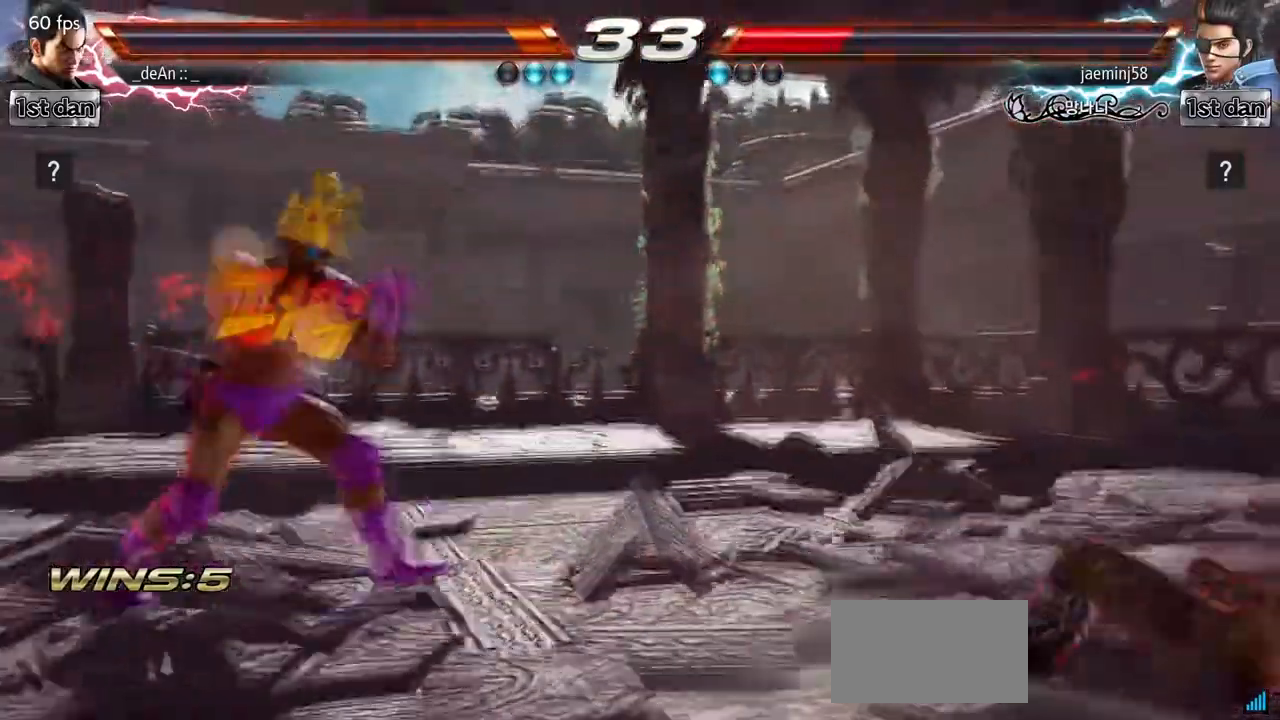
{"dt_ms": 500, "buttons": [], "left_stick": "left", "events": [[283, "left_stick", "left"], [383, "left_stick", "center"], [450, "left_stick", "left"]]}
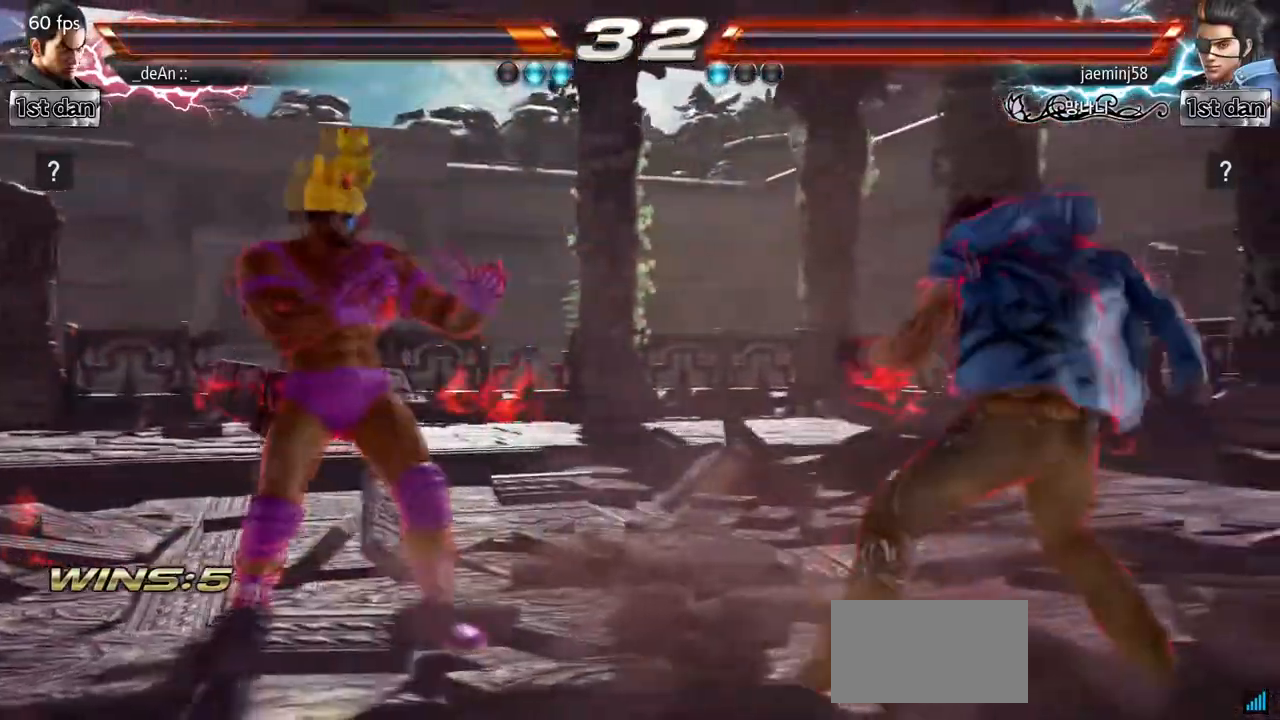
{"dt_ms": 500, "buttons": [], "left_stick": "right", "events": [[100, "left_stick", "center"], [150, "left_stick", "right"], [250, "left_stick", "center"], [317, "left_stick", "right"]]}
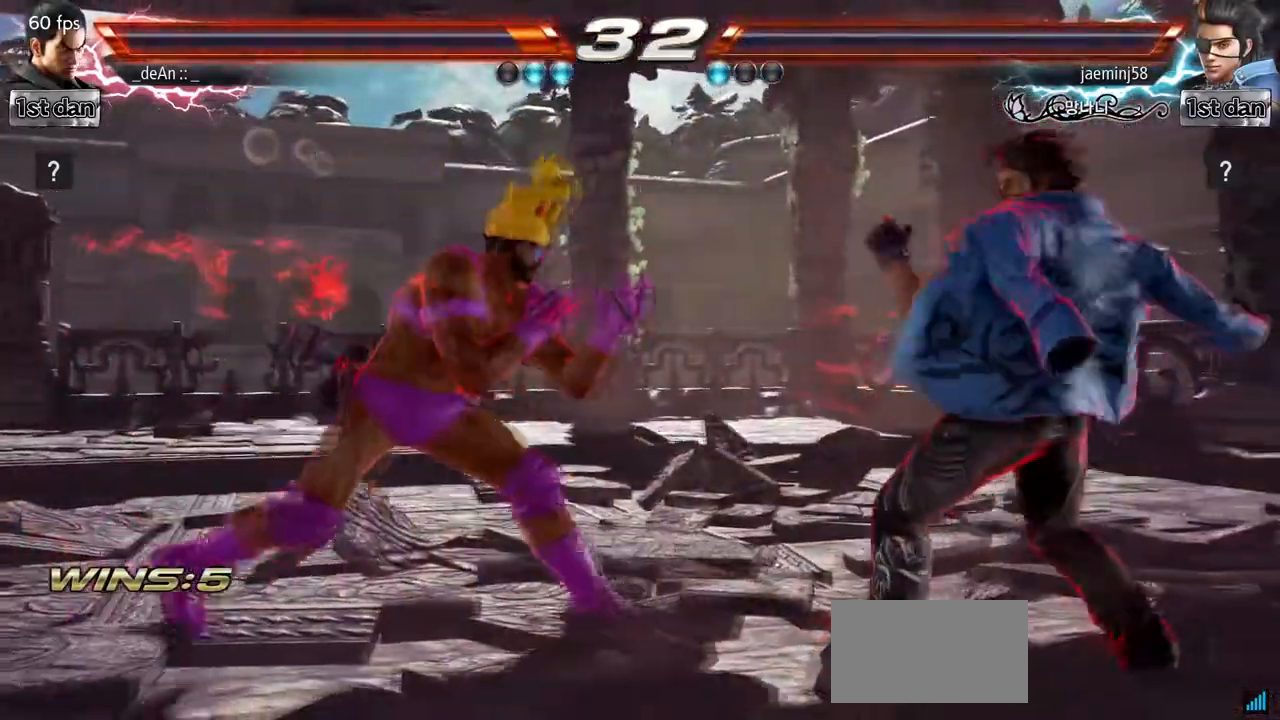
{"dt_ms": 500, "buttons": [], "left_stick": "center", "events": [[33, "SQUARE", "down"], [33, "left_stick", "center"], [150, "TRIANGLE", "down"], [250, "SQUARE", "up"], [283, "TRIANGLE", "up"]]}
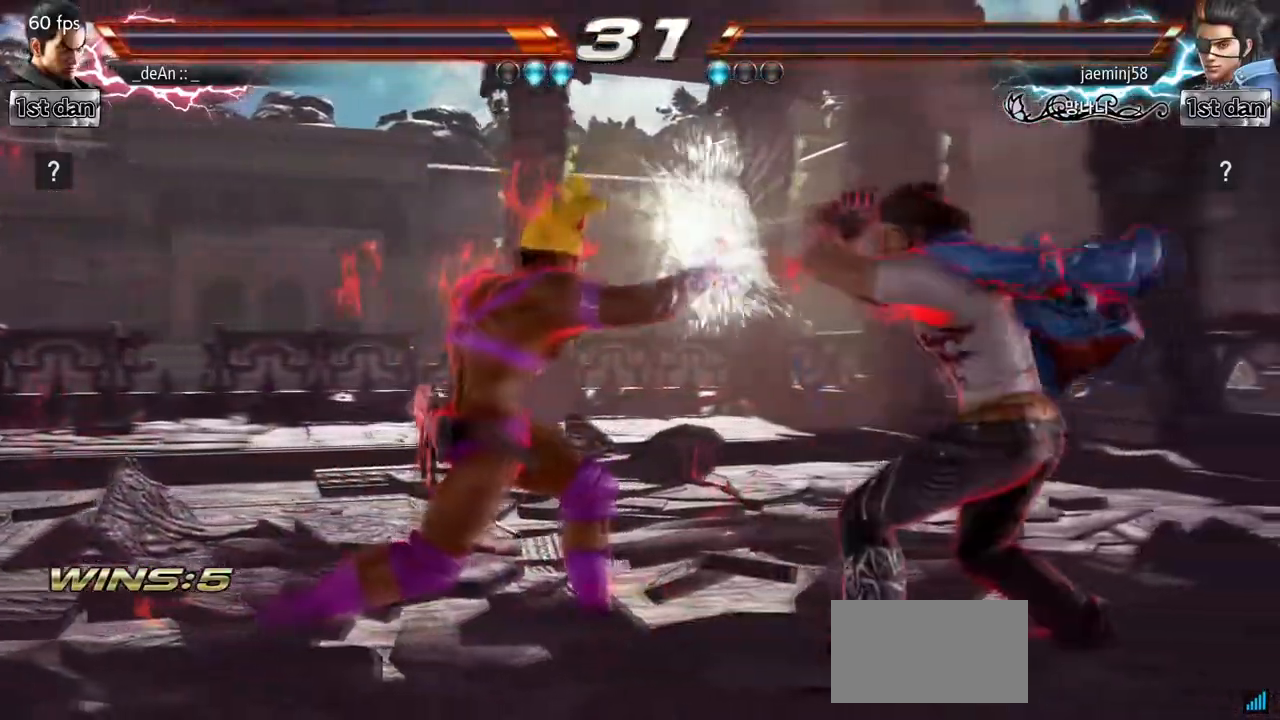
{"dt_ms": 500, "buttons": ["CIRCLE"], "left_stick": "center", "events": [[100, "SQUARE", "down"], [183, "TRIANGLE", "down"], [267, "SQUARE", "up"], [300, "TRIANGLE", "up"], [400, "CIRCLE", "down"]]}
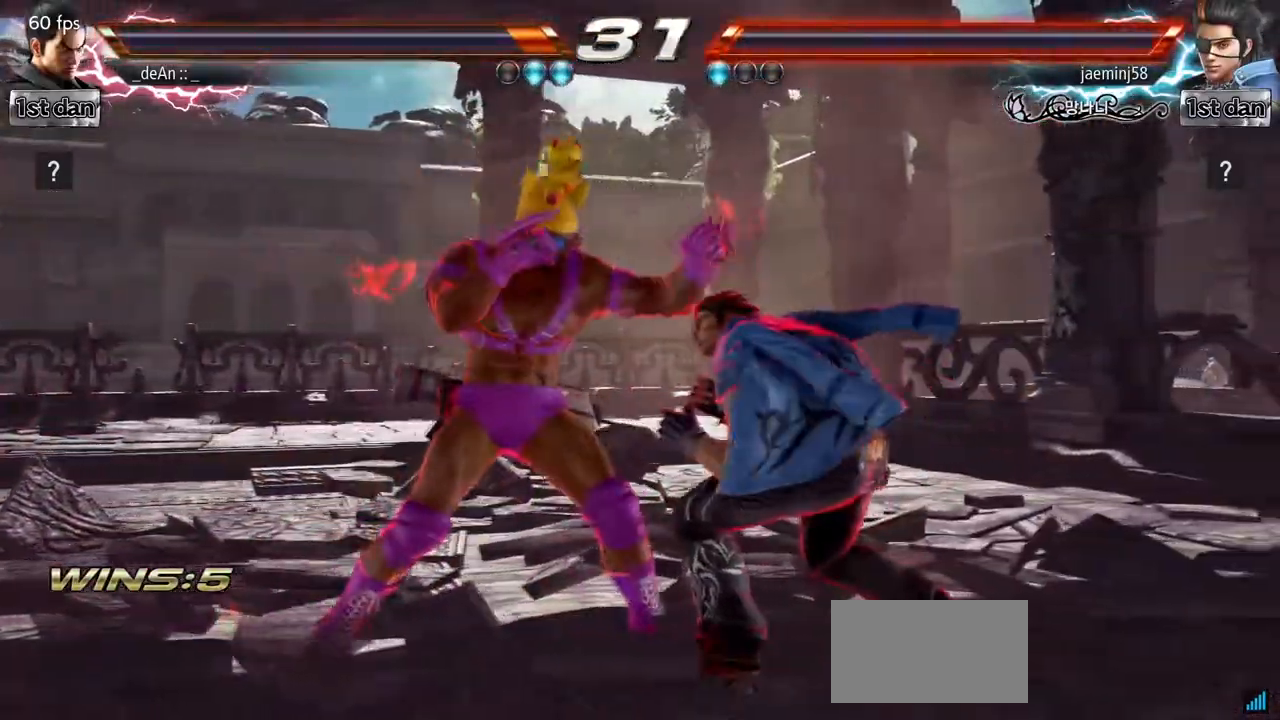
{"dt_ms": 500, "buttons": [], "left_stick": "center", "events": [[33, "CIRCLE", "up"], [83, "CROSS", "down"], [217, "CROSS", "up"], [233, "CROSS", "down"], [367, "CROSS", "up"]]}
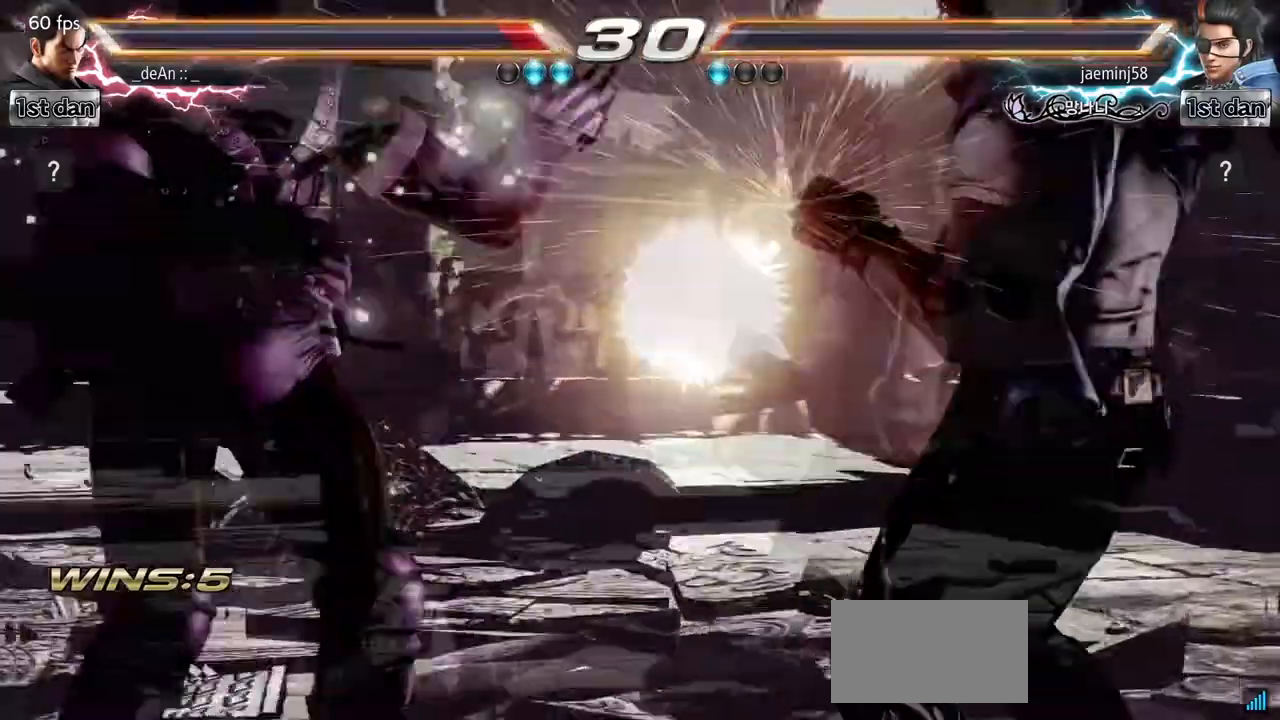
{"dt_ms": 500, "buttons": [], "left_stick": "center", "events": [[150, "left_stick", "left"], [350, "left_stick", "center"]]}
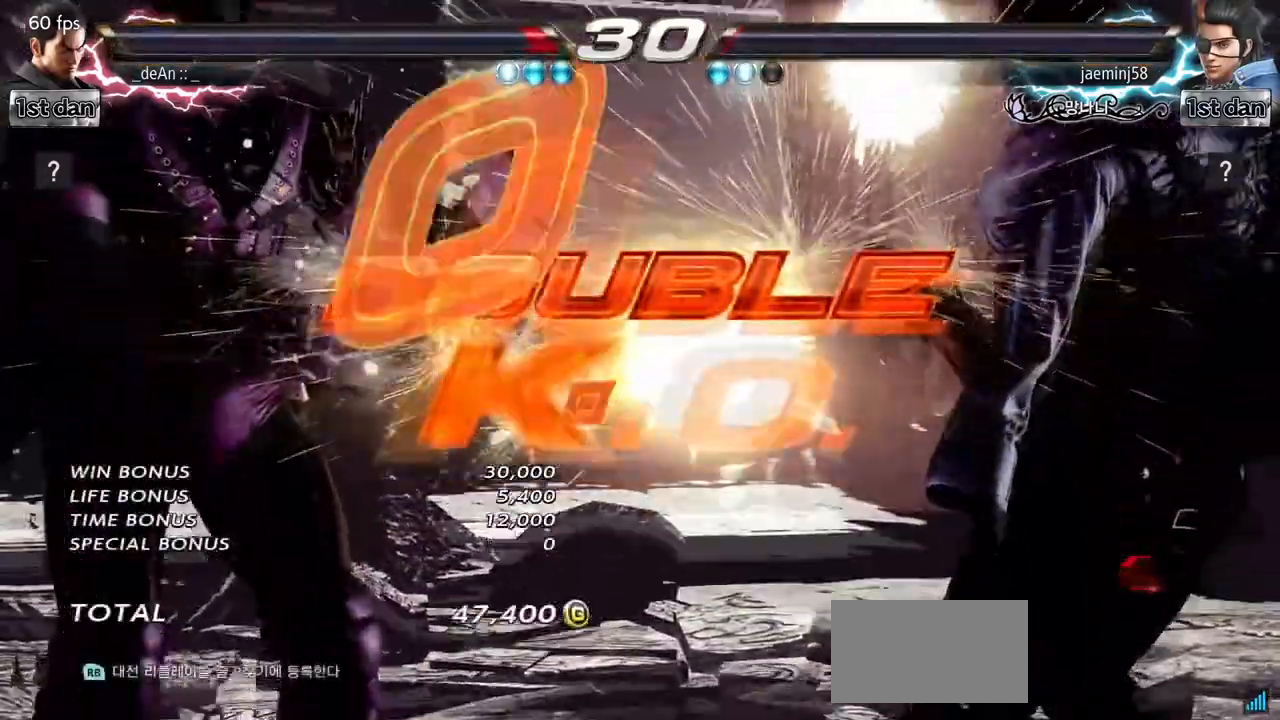
{"dt_ms": 500, "buttons": [], "left_stick": "center", "events": []}
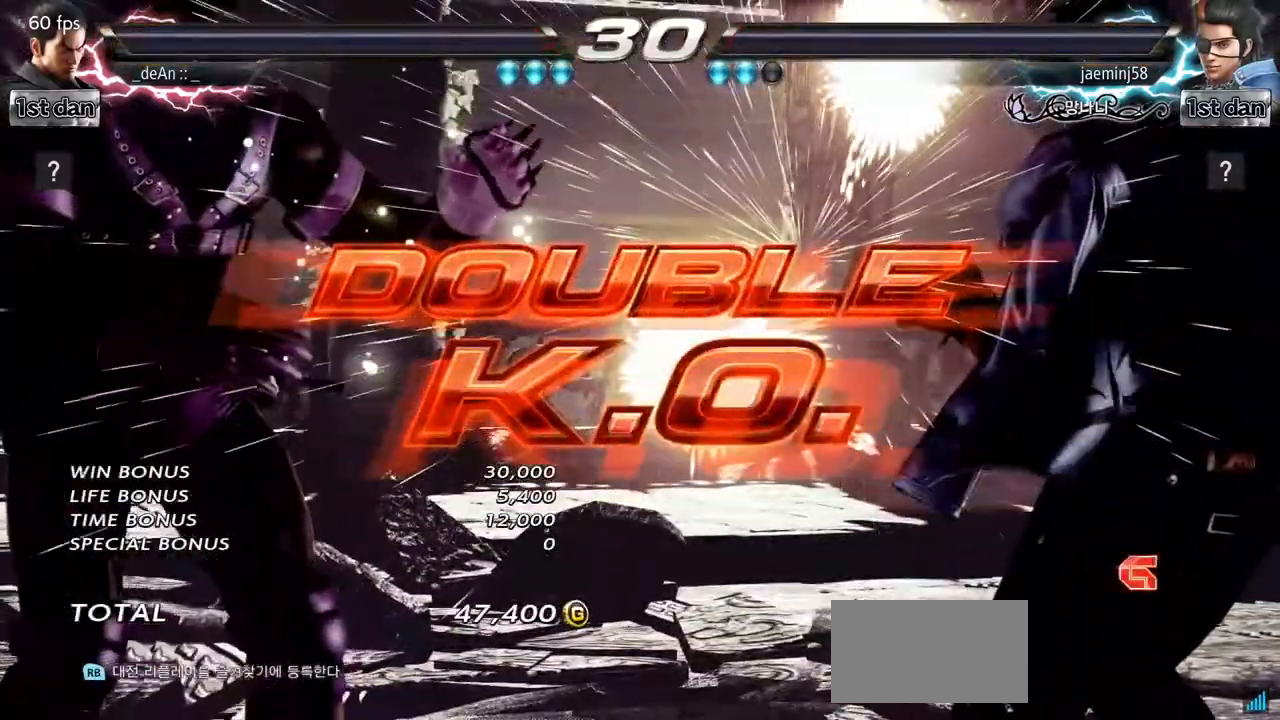
{"dt_ms": 500, "buttons": [], "left_stick": "center", "events": []}
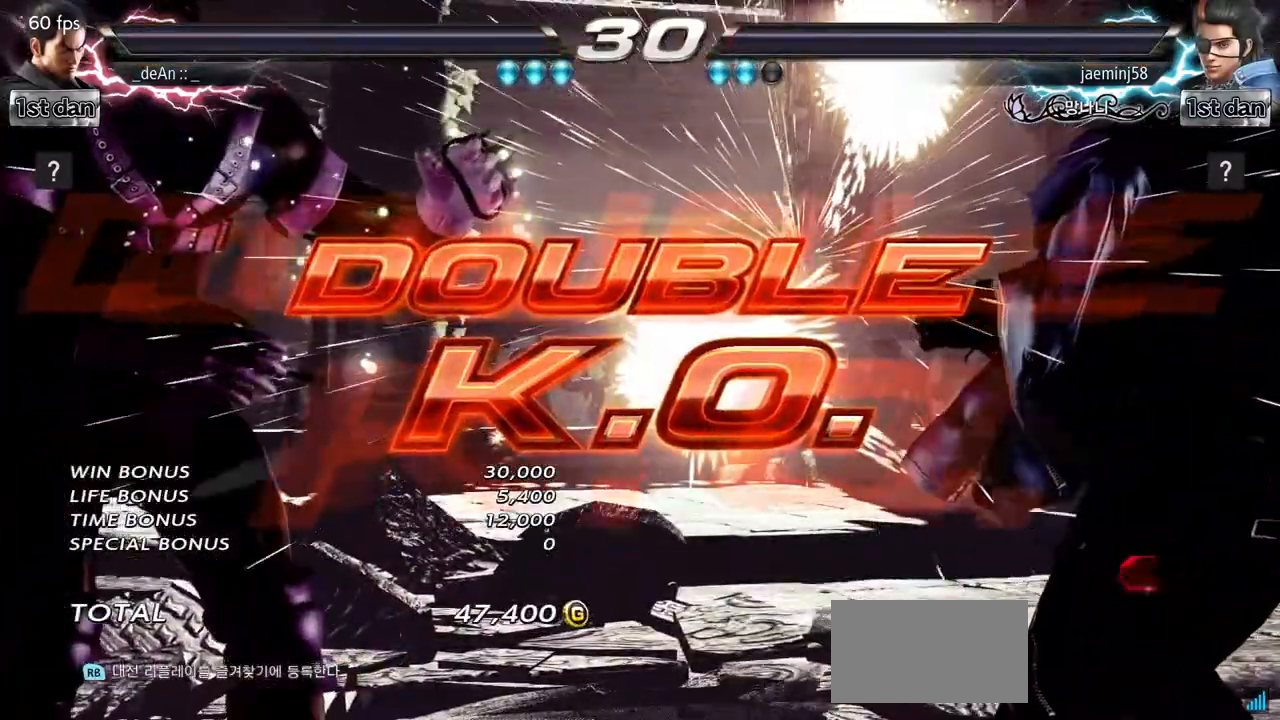
{"dt_ms": 500, "buttons": [], "left_stick": "center", "events": []}
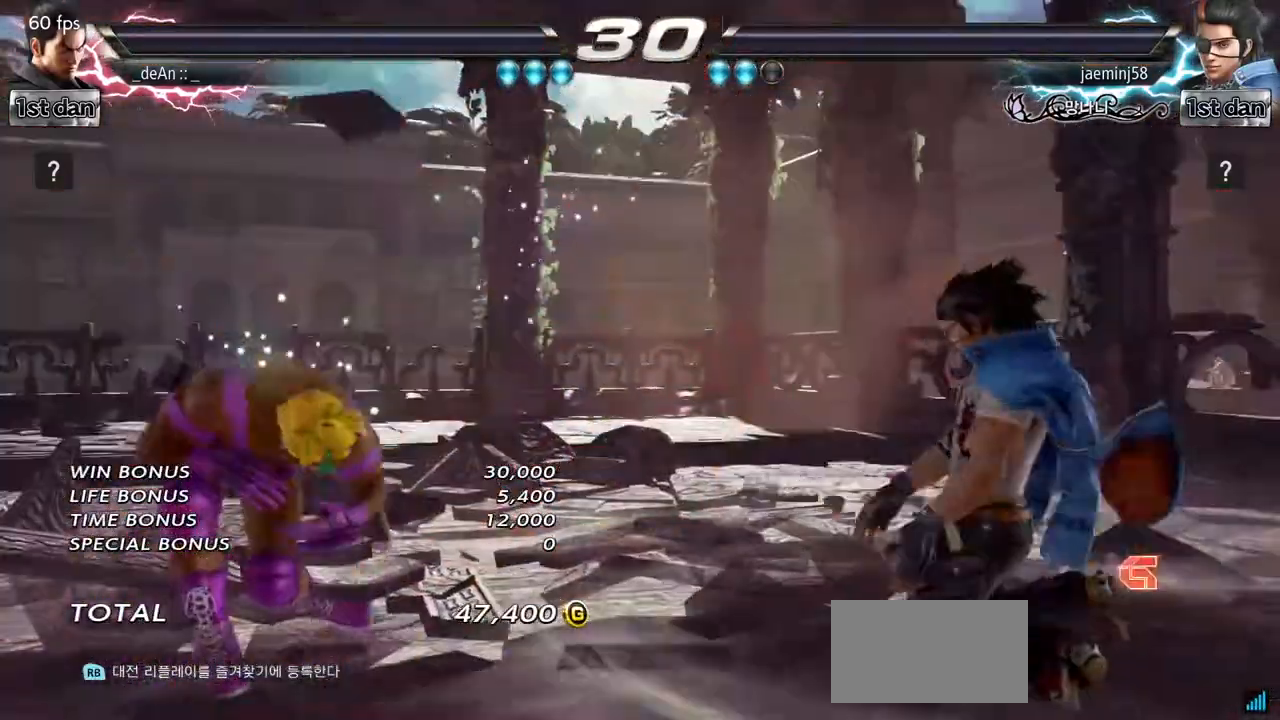
{"dt_ms": 500, "buttons": [], "left_stick": "center", "events": []}
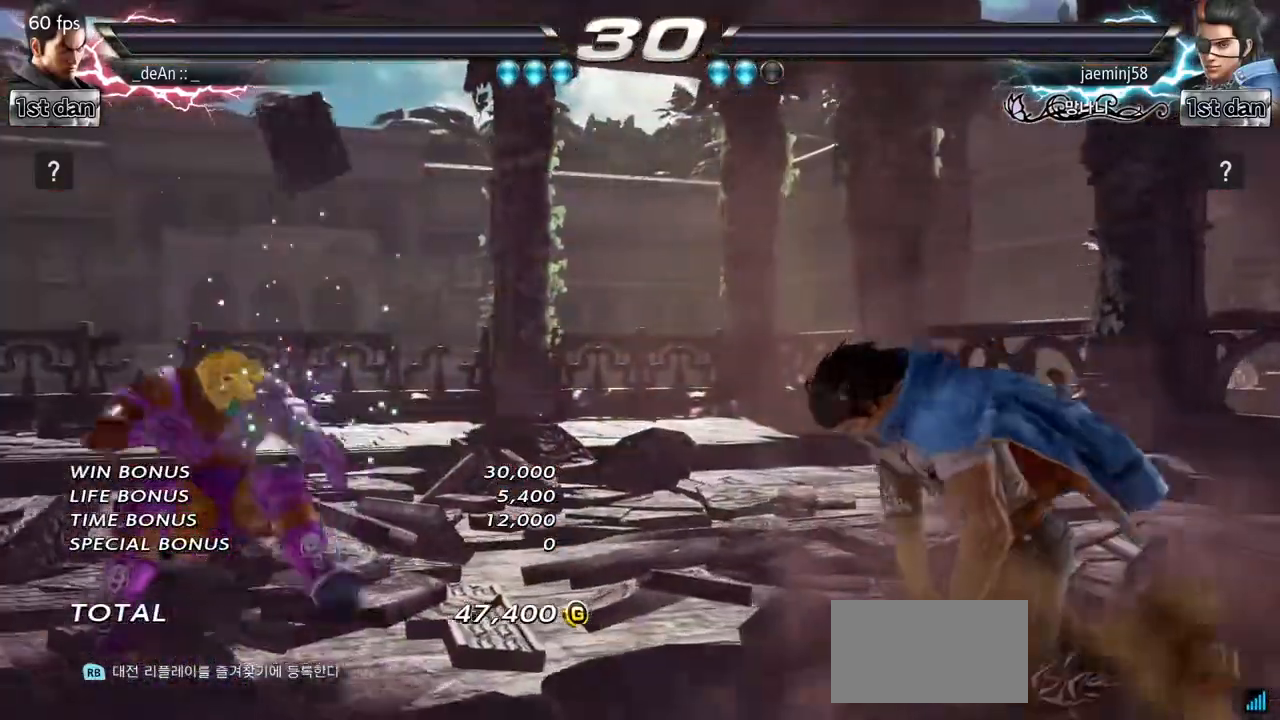
{"dt_ms": 500, "buttons": [], "left_stick": "center", "events": []}
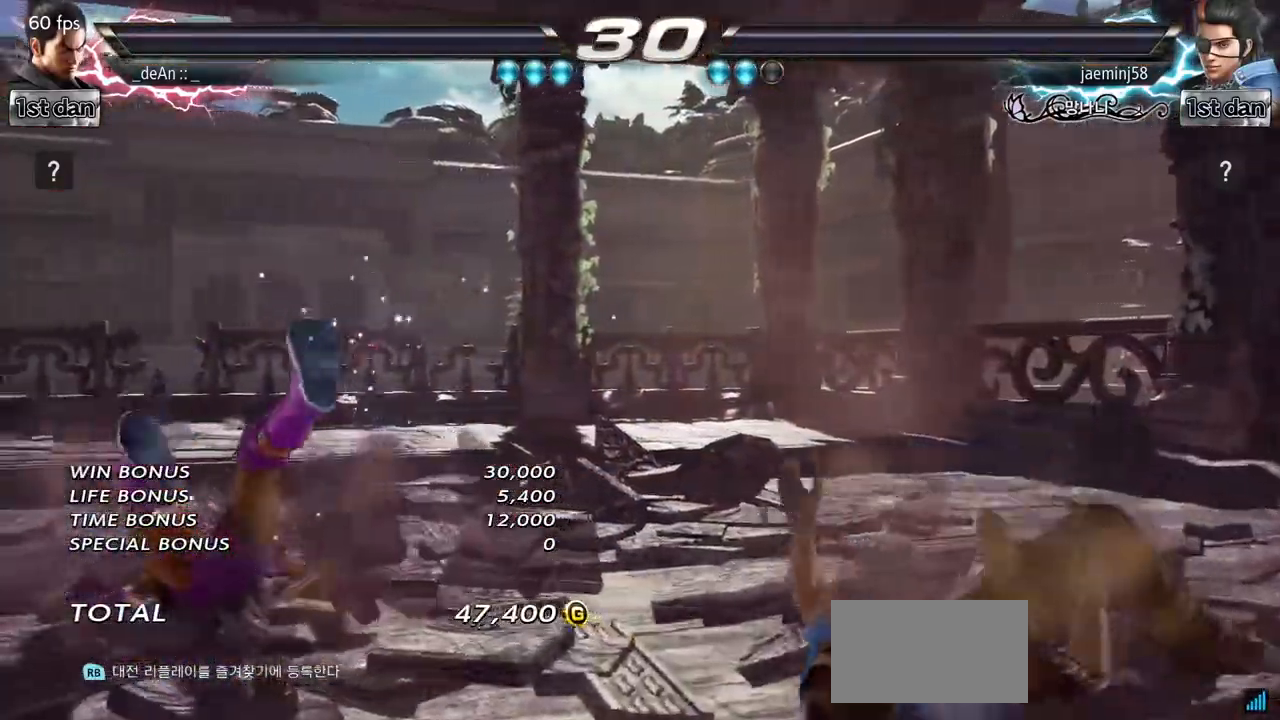
{"dt_ms": 500, "buttons": [], "left_stick": "center", "events": []}
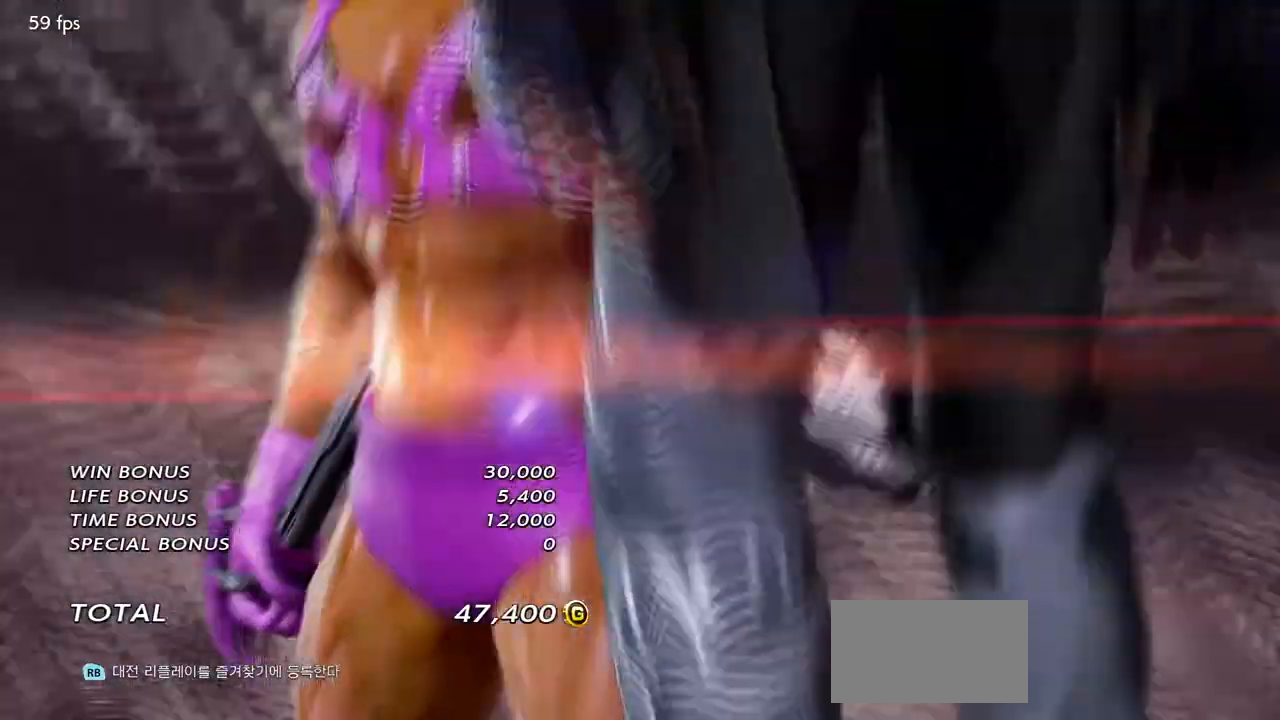
{"dt_ms": 1000, "buttons": [], "left_stick": "center", "events": [[550, "CROSS", "down"], [567, "CROSS", "up"]]}